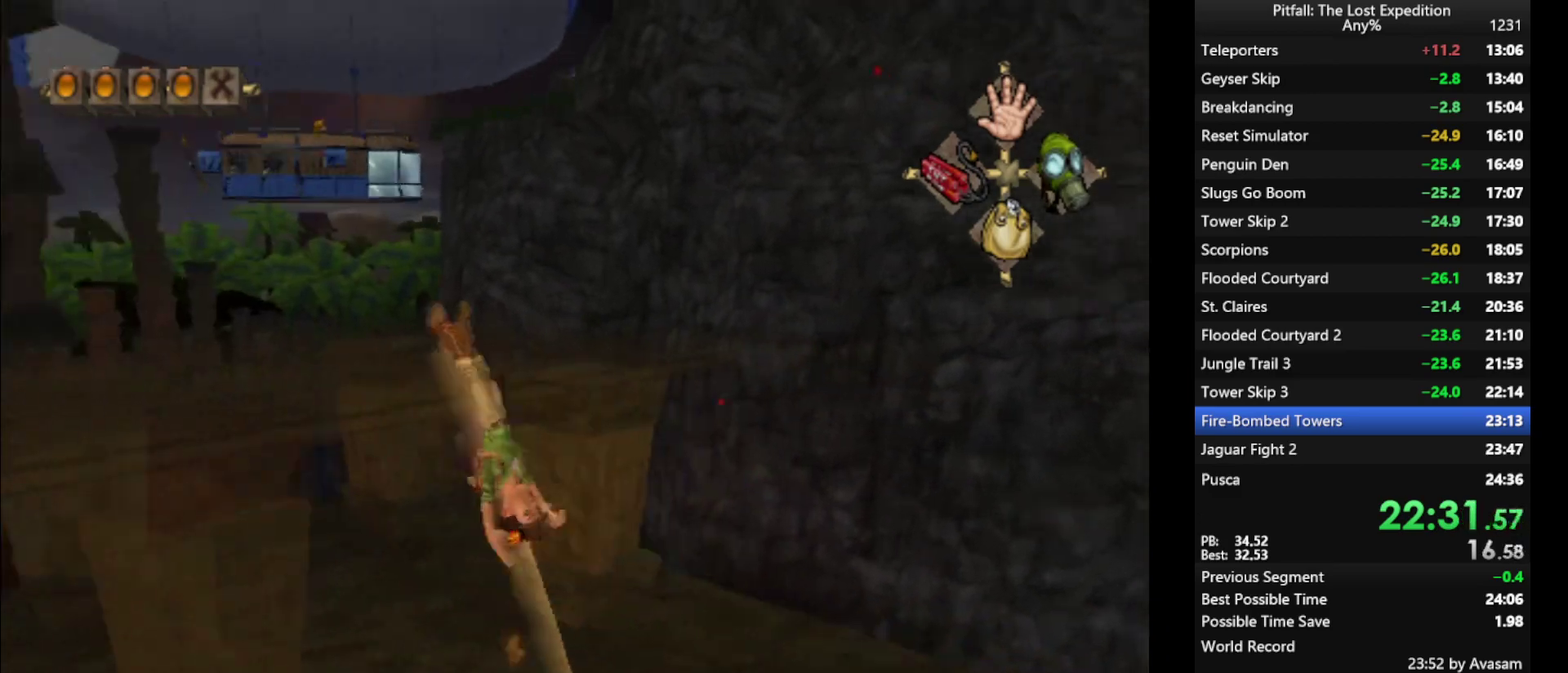
Gameplay with a controller (Nintendo layout); each line is a JSON object with the inputs held at the frame after it. "events" lists button and stick changes between this image and that frame as [ms after this image, input, new state], when the widget could be followed in between. Not read: L3 R3.
{"buttons": ["R1"], "left_stick": "up-left", "right_stick": "center", "events": [[200, "R1", "up"], [267, "R1", "down"], [367, "R1", "up"], [417, "R1", "down"]]}
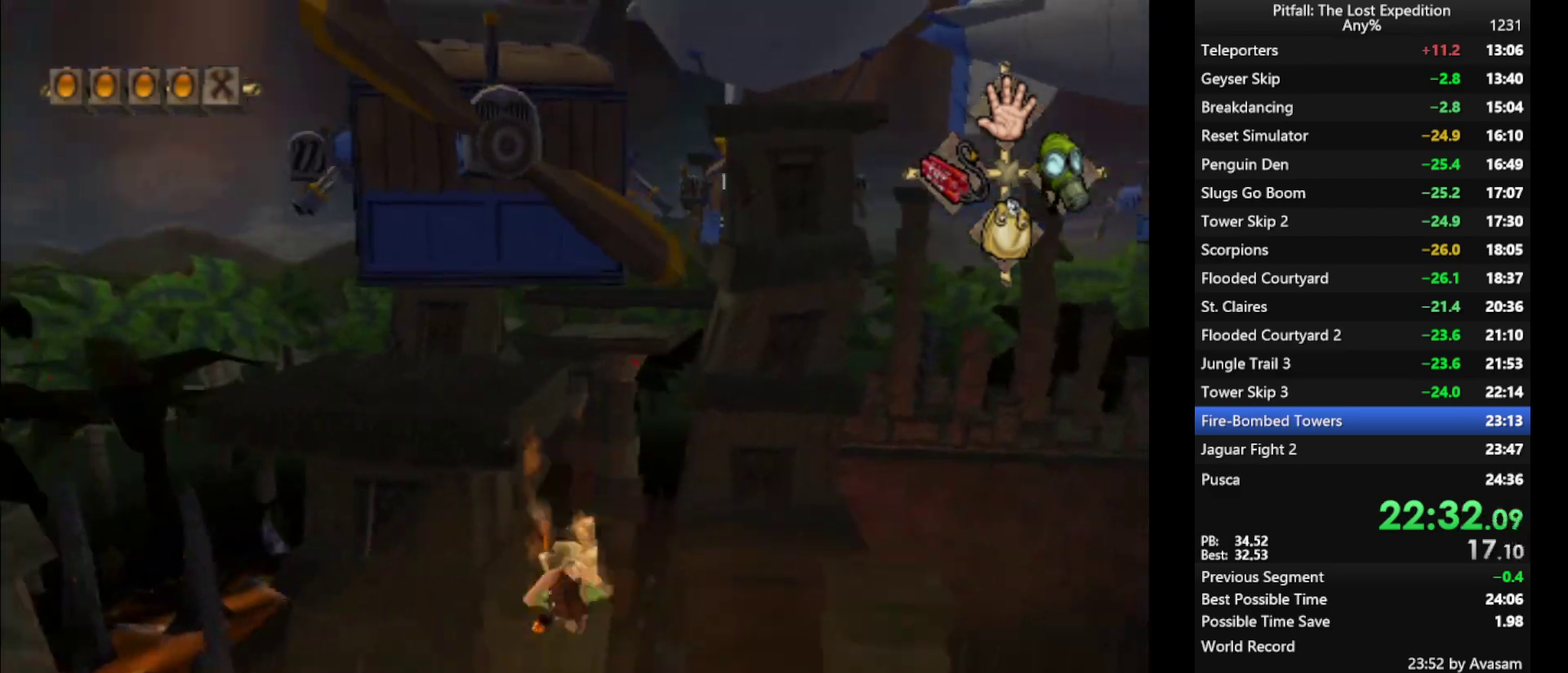
{"buttons": ["X"], "left_stick": "up", "right_stick": "center", "events": [[17, "R1", "up"], [83, "left_stick", "up"], [250, "X", "down"], [300, "X", "up"], [383, "X", "down"], [450, "X", "up"], [483, "X", "down"]]}
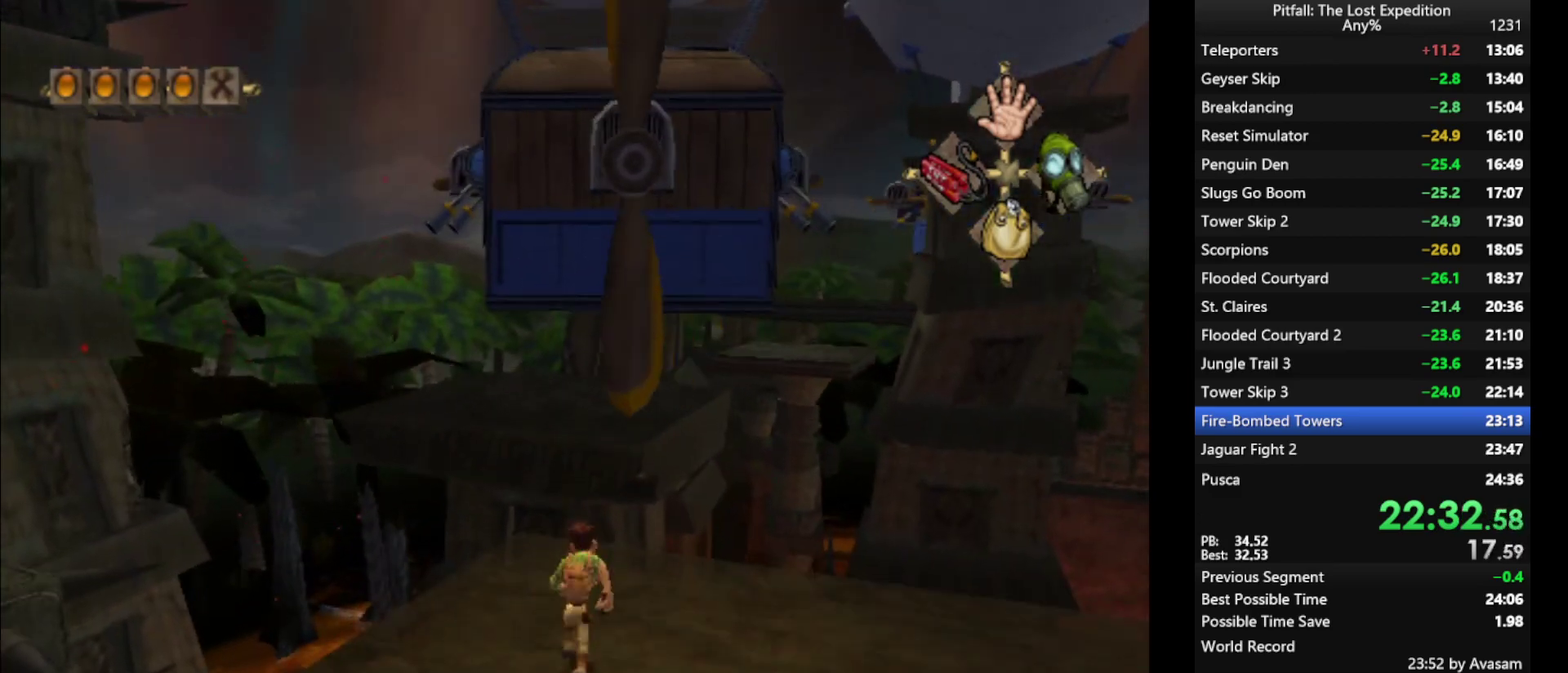
{"buttons": [], "left_stick": "up", "right_stick": "center", "events": [[50, "X", "up"], [117, "X", "down"], [133, "X", "up"], [183, "X", "down"], [250, "X", "up"]]}
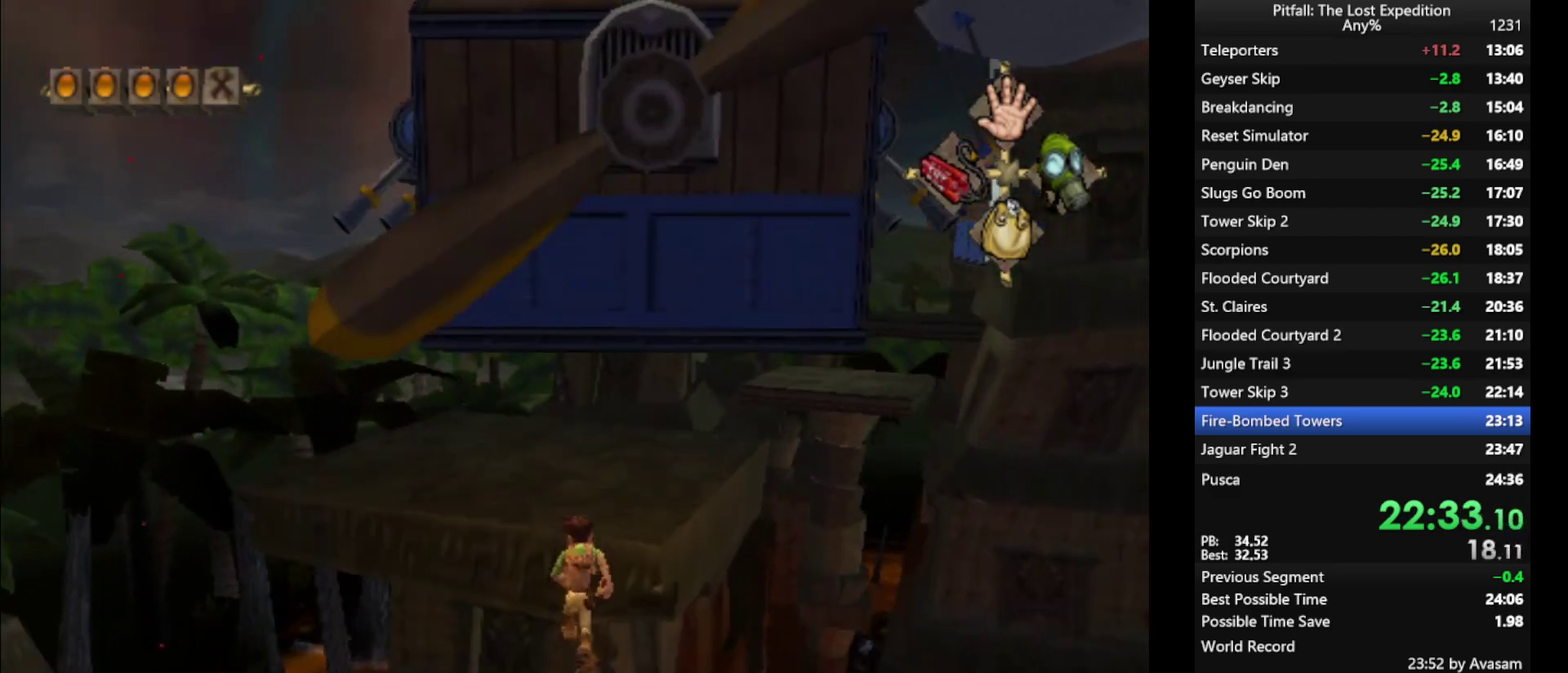
{"buttons": ["L1"], "left_stick": "up", "right_stick": "center", "events": [[250, "L1", "down"], [350, "L1", "up"], [433, "L1", "down"]]}
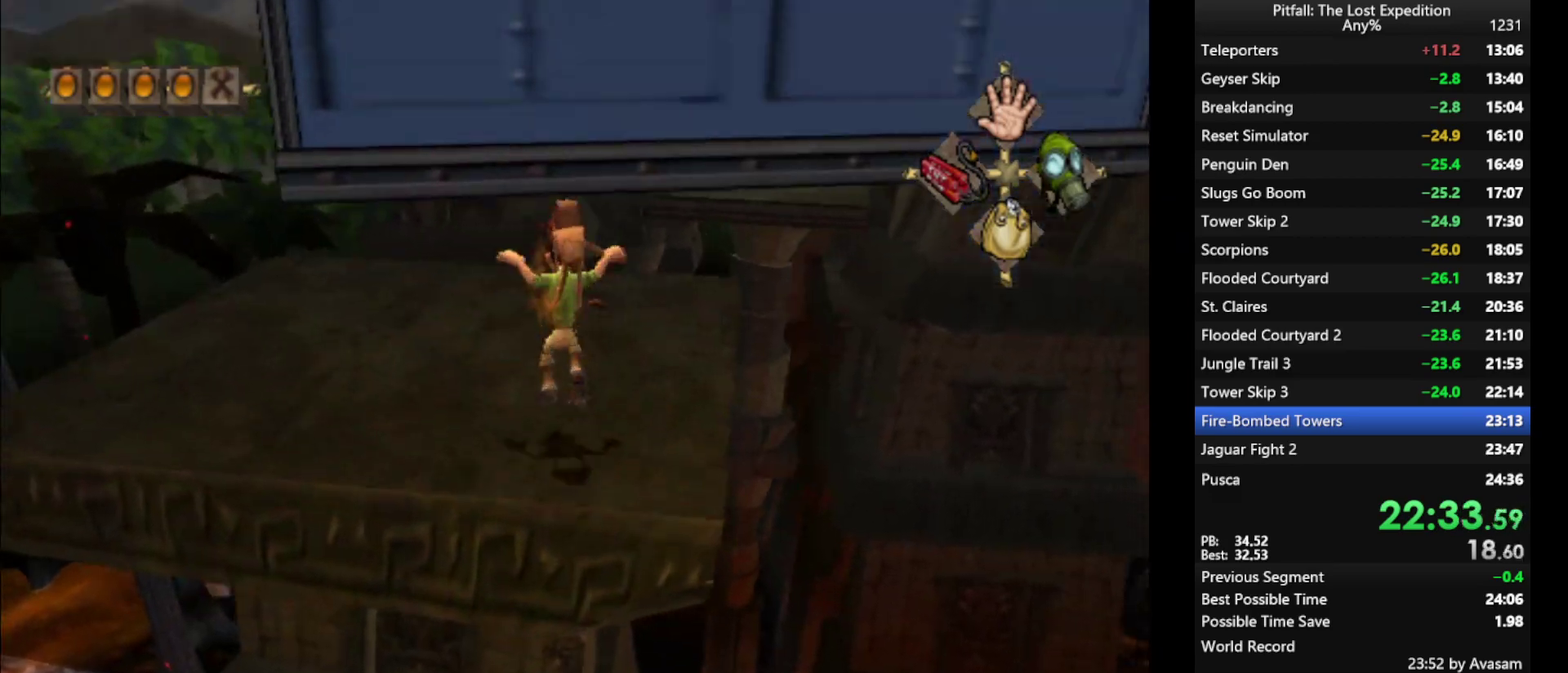
{"buttons": [], "left_stick": "up", "right_stick": "center", "events": [[33, "L1", "up"], [200, "left_stick", "up-right"], [383, "left_stick", "up"]]}
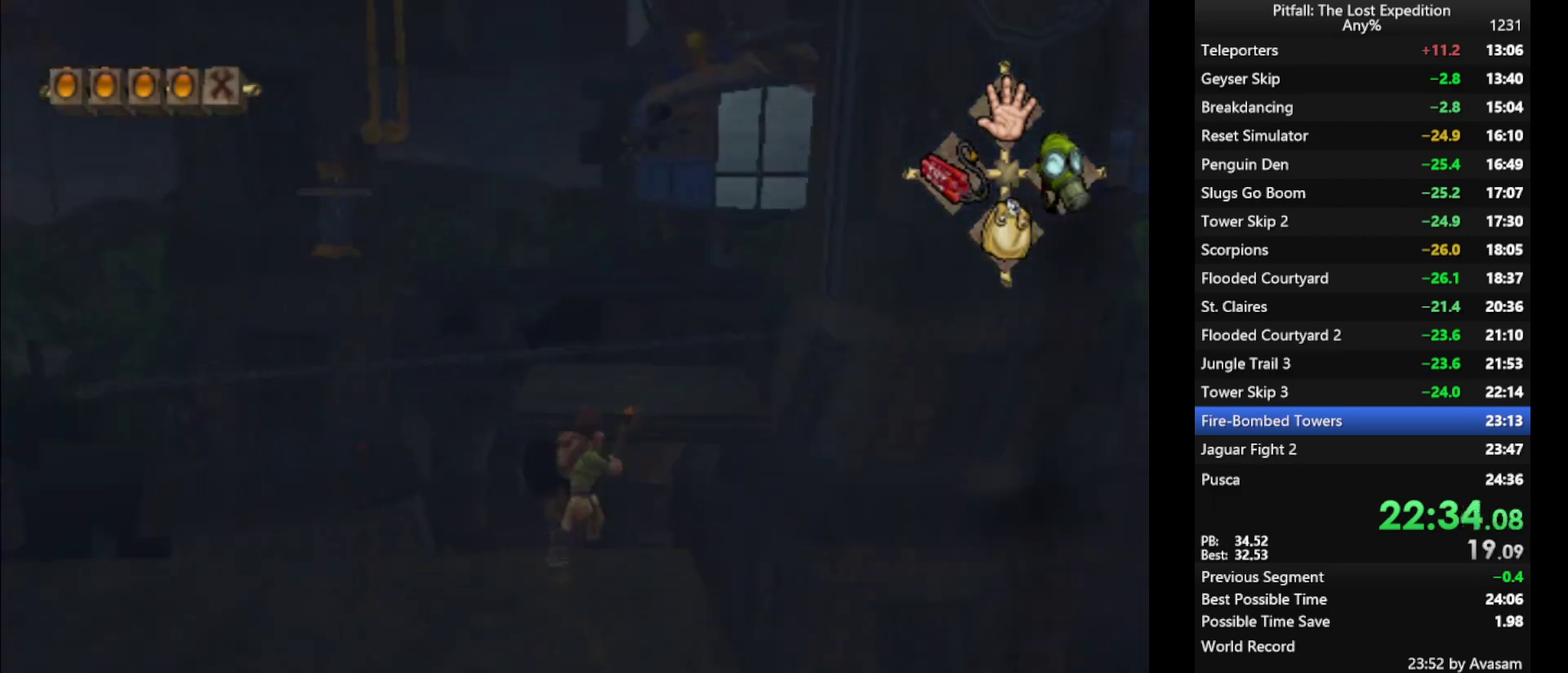
{"buttons": ["A"], "left_stick": "up", "right_stick": "center"}
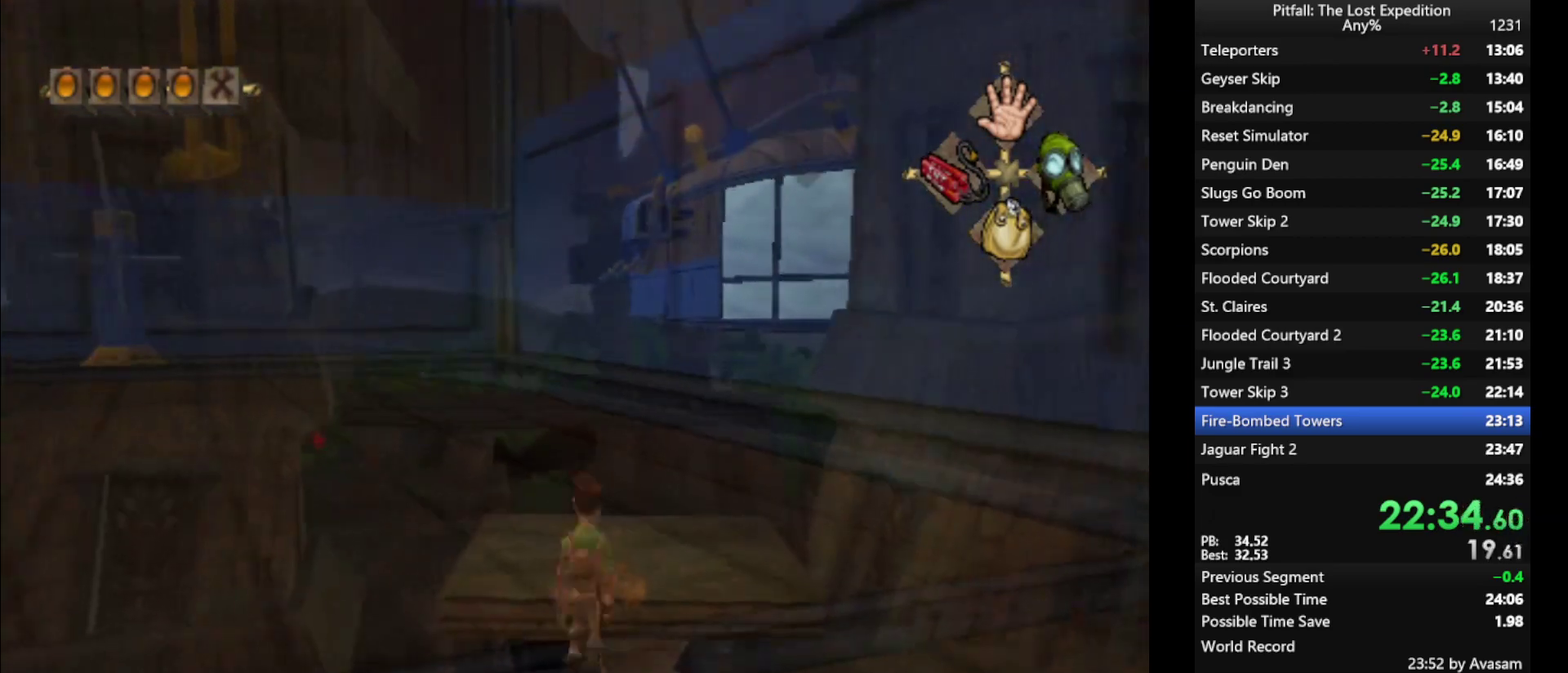
{"buttons": ["B"], "left_stick": "up", "right_stick": "center", "events": [[200, "L1", "down"], [283, "L1", "up"], [317, "A", "up"], [417, "B", "down"]]}
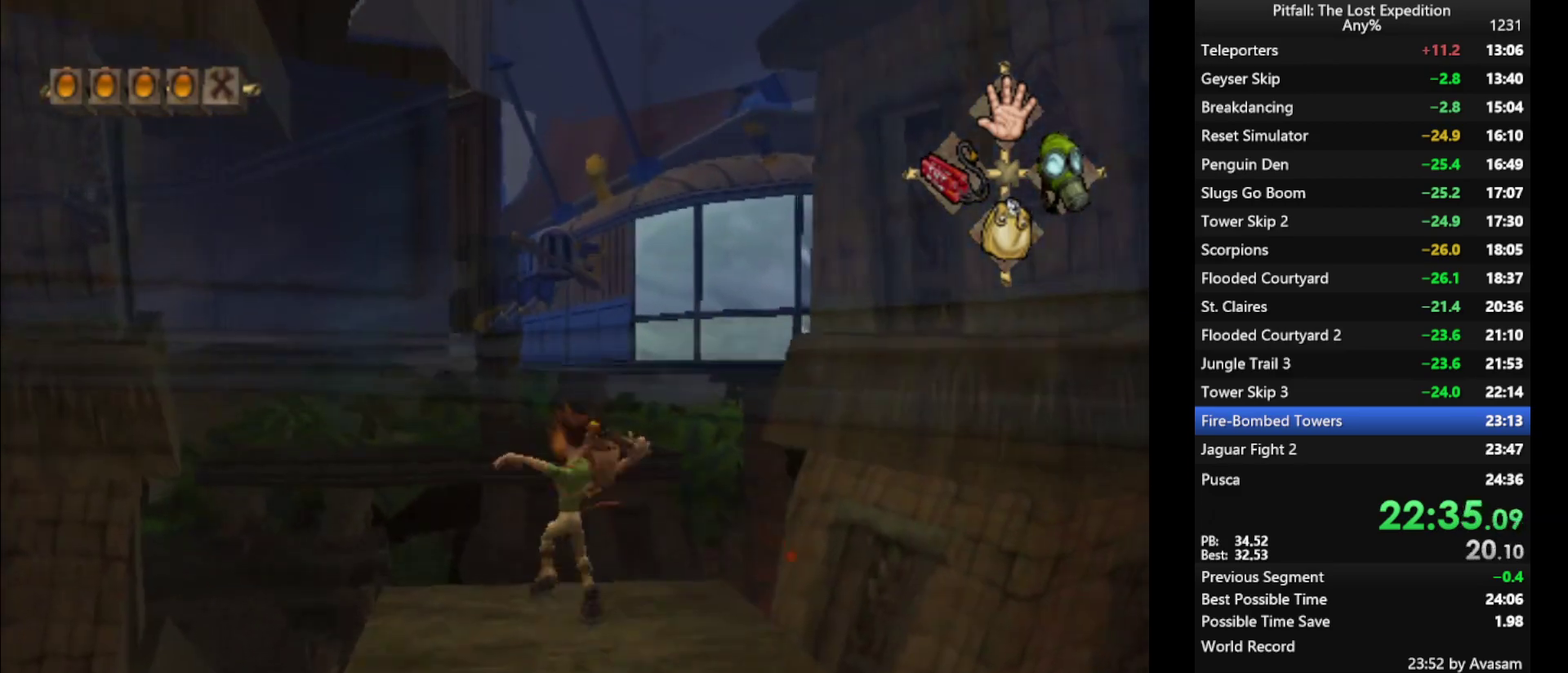
{"buttons": [], "left_stick": "up", "right_stick": "center", "events": [[17, "B", "up"], [83, "L1", "down"], [200, "L1", "up"]]}
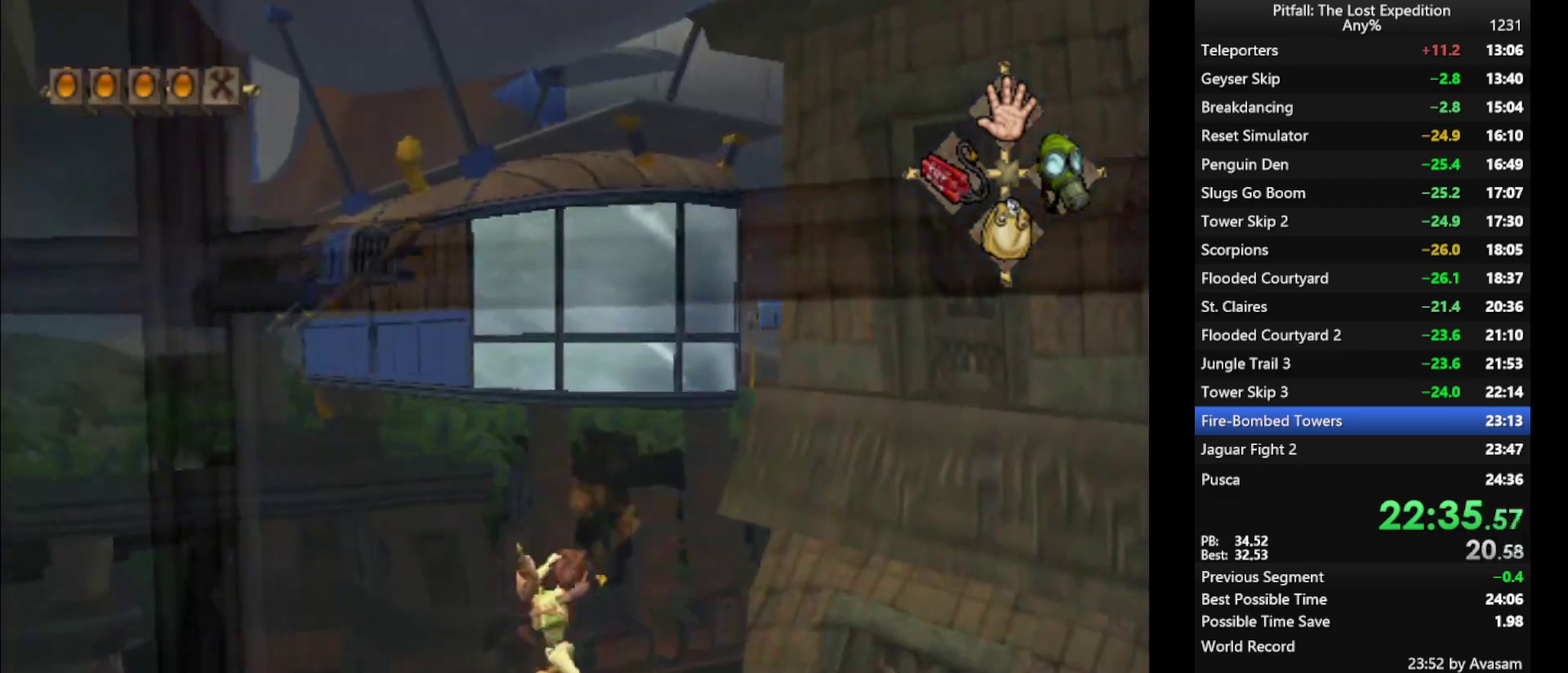
{"buttons": [], "left_stick": "up-right", "right_stick": "center", "events": [[417, "left_stick", "up-right"]]}
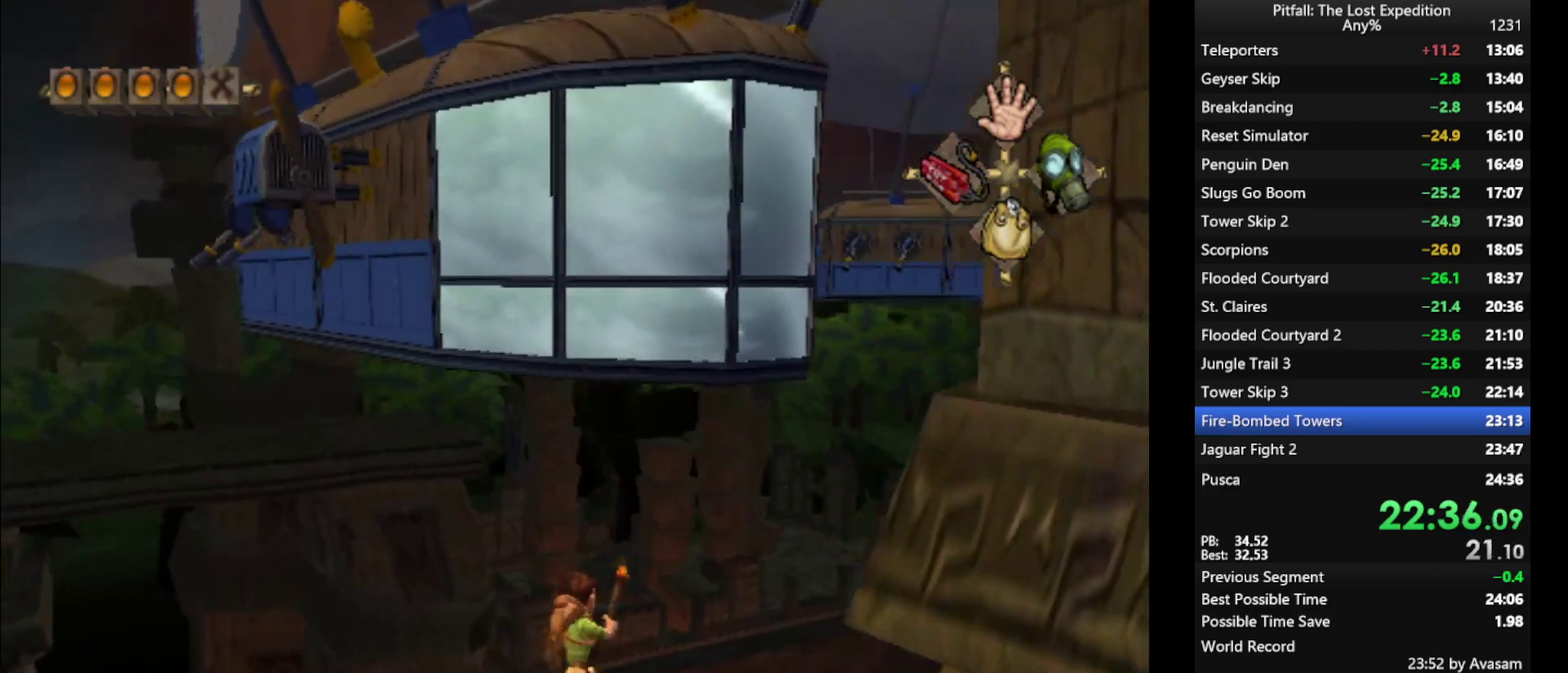
{"buttons": [], "left_stick": "up", "right_stick": "center", "events": [[83, "R1", "down"], [150, "R1", "up"], [267, "left_stick", "up"], [350, "R1", "down"], [433, "R1", "up"]]}
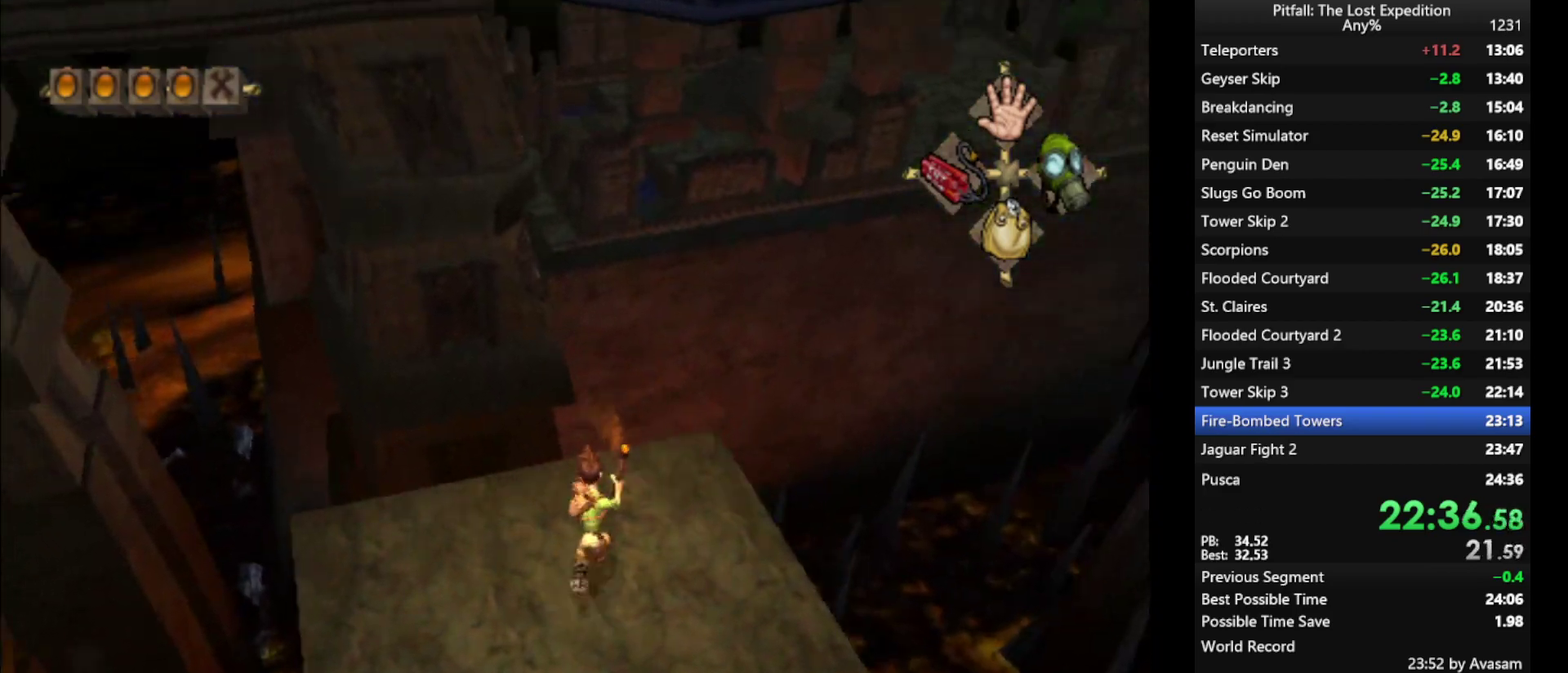
{"buttons": ["X"], "left_stick": "up", "right_stick": "center", "events": [[33, "X", "down"], [100, "X", "up"], [167, "X", "down"], [217, "X", "up"], [350, "X", "down"], [417, "X", "up"], [467, "X", "down"]]}
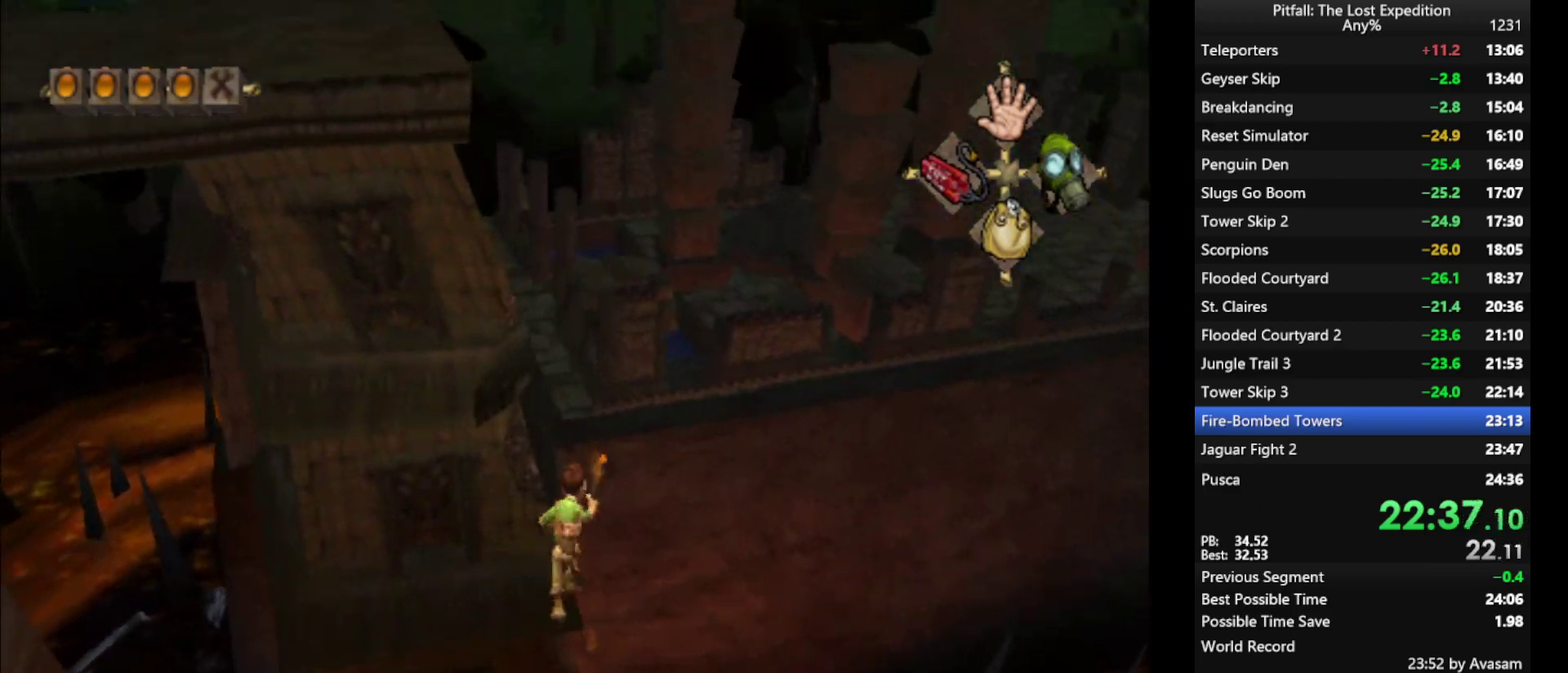
{"buttons": [], "left_stick": "up", "right_stick": "center", "events": [[17, "X", "up"], [167, "A", "down"], [500, "A", "up"]]}
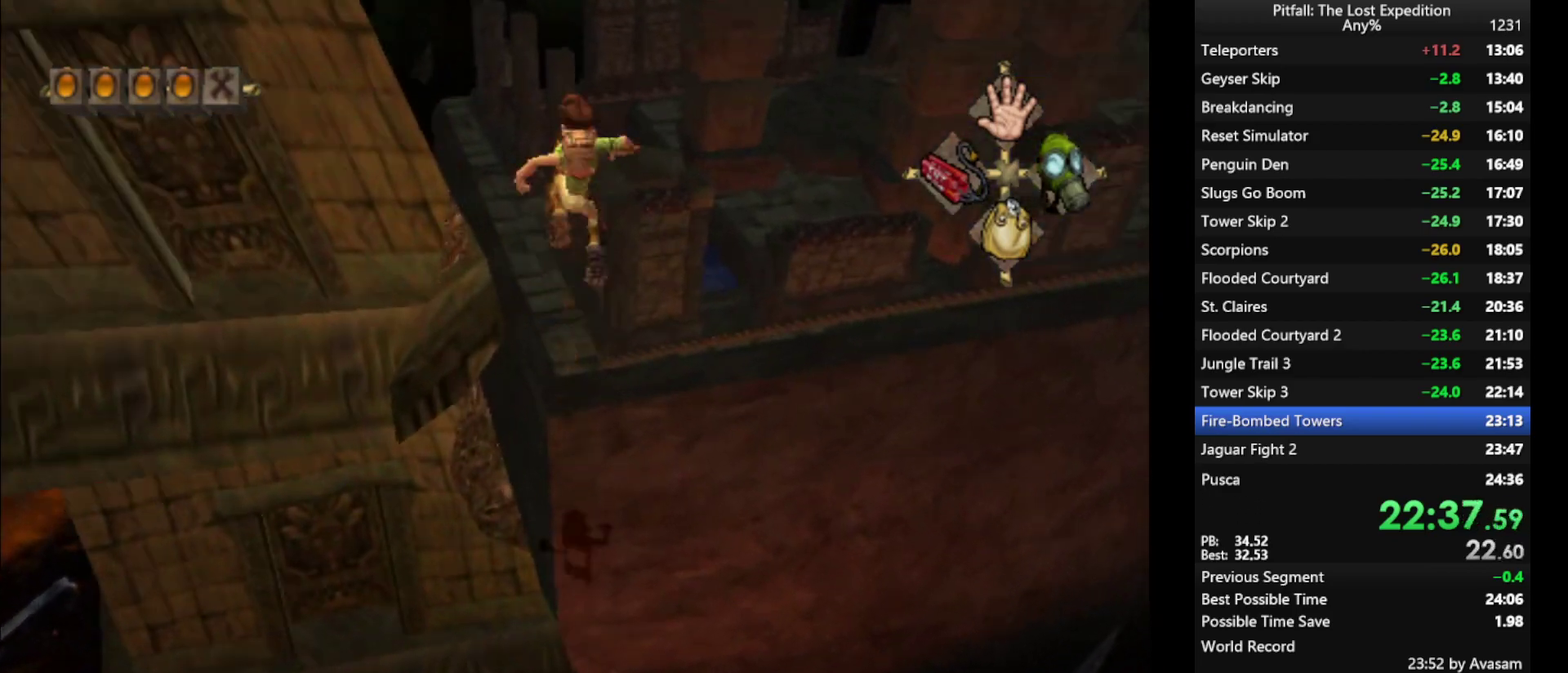
{"buttons": [], "left_stick": "up", "right_stick": "center", "events": [[83, "B", "down"], [150, "B", "up"], [350, "L1", "down"], [400, "L1", "up"]]}
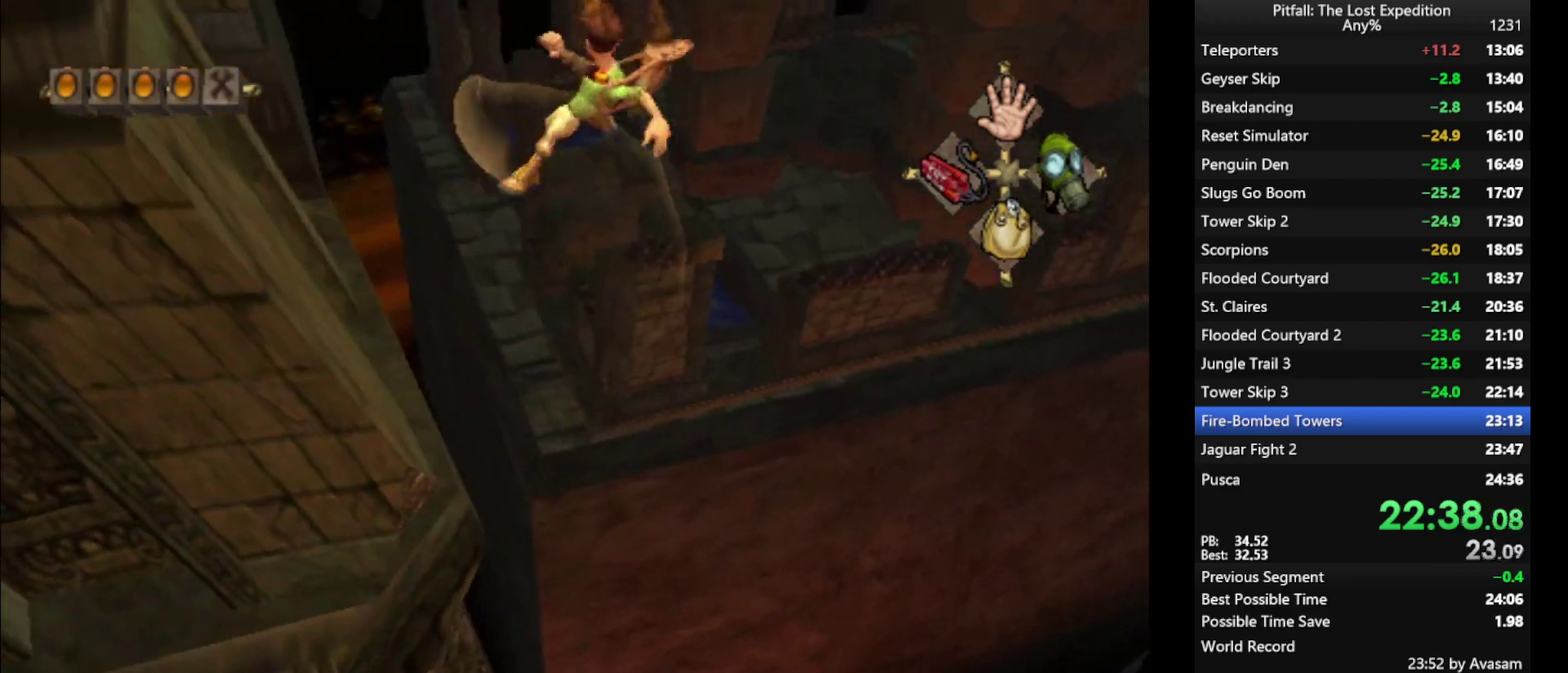
{"buttons": ["L1"], "left_stick": "up-left", "right_stick": "center", "events": [[250, "L1", "down"], [500, "left_stick", "up-left"]]}
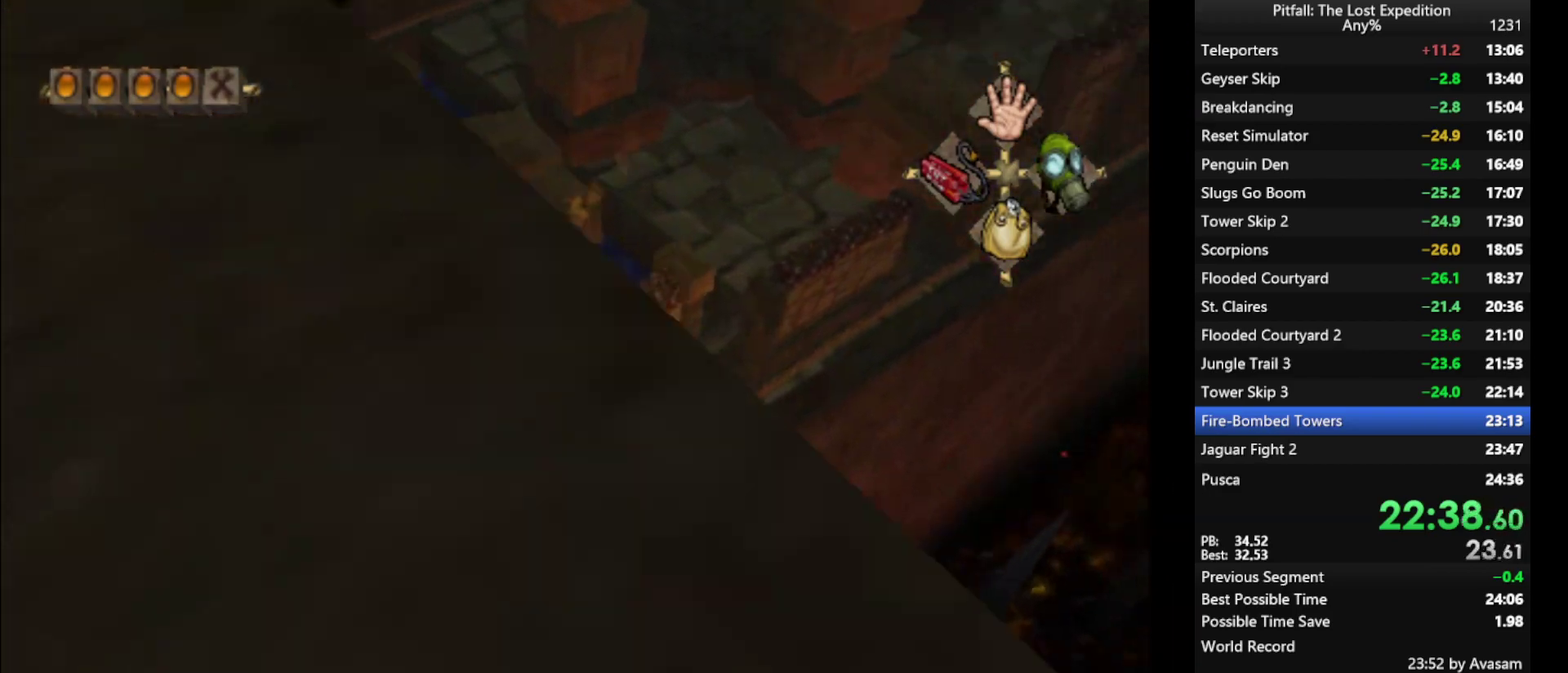
{"buttons": ["B"], "left_stick": "up-left", "right_stick": "center", "events": [[167, "left_stick", "up"], [333, "L1", "up"], [467, "left_stick", "up-left"], [500, "B", "down"]]}
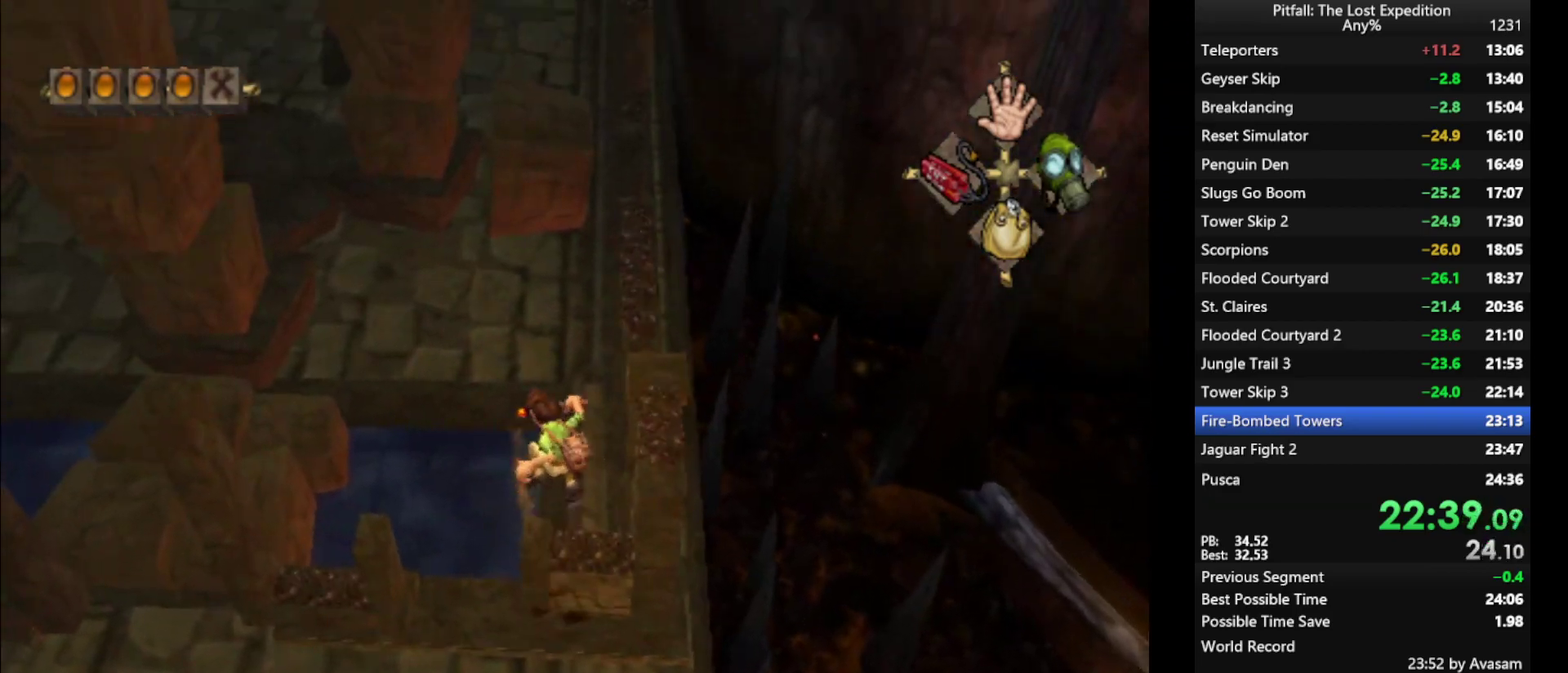
{"buttons": [], "left_stick": "up", "right_stick": "center", "events": [[83, "B", "up"], [100, "left_stick", "up"]]}
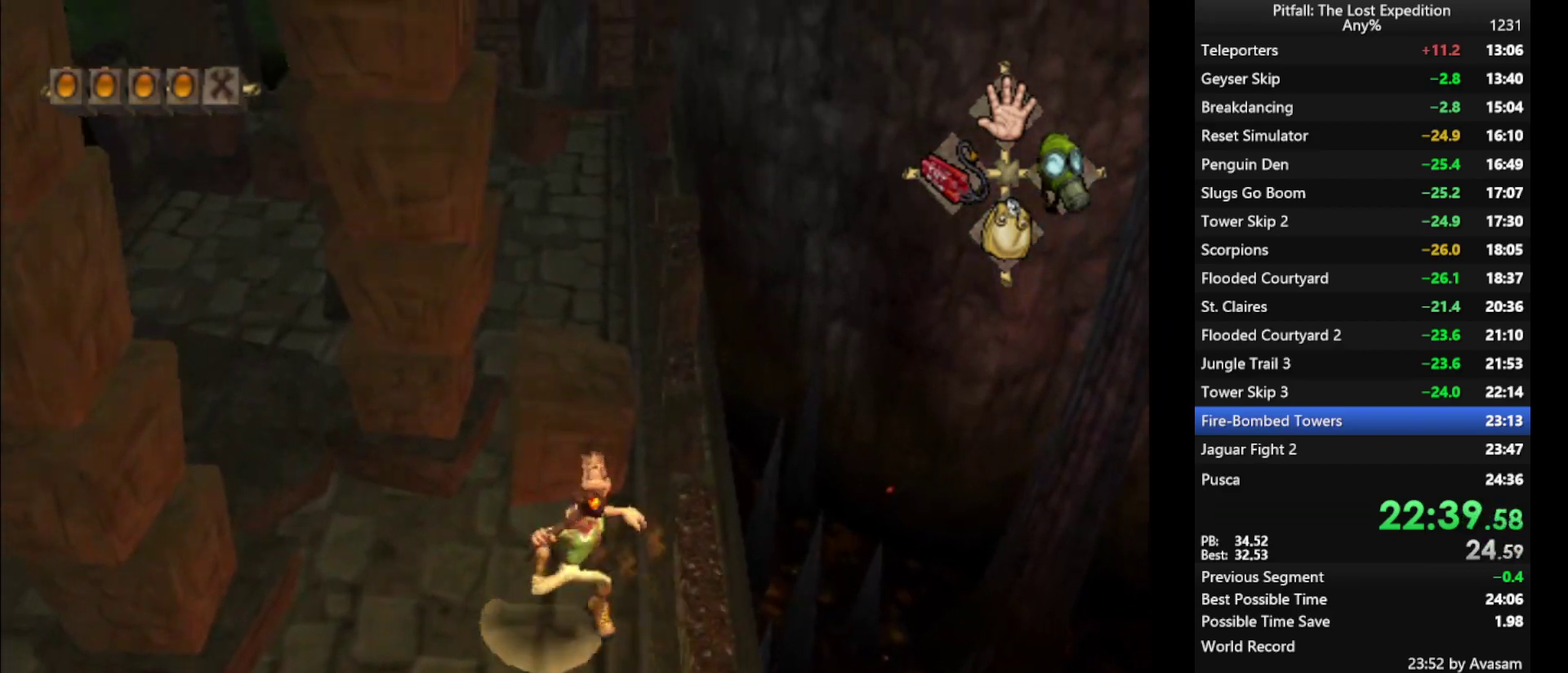
{"buttons": [], "left_stick": "up", "right_stick": "center", "events": [[417, "R1", "down"], [500, "R1", "up"]]}
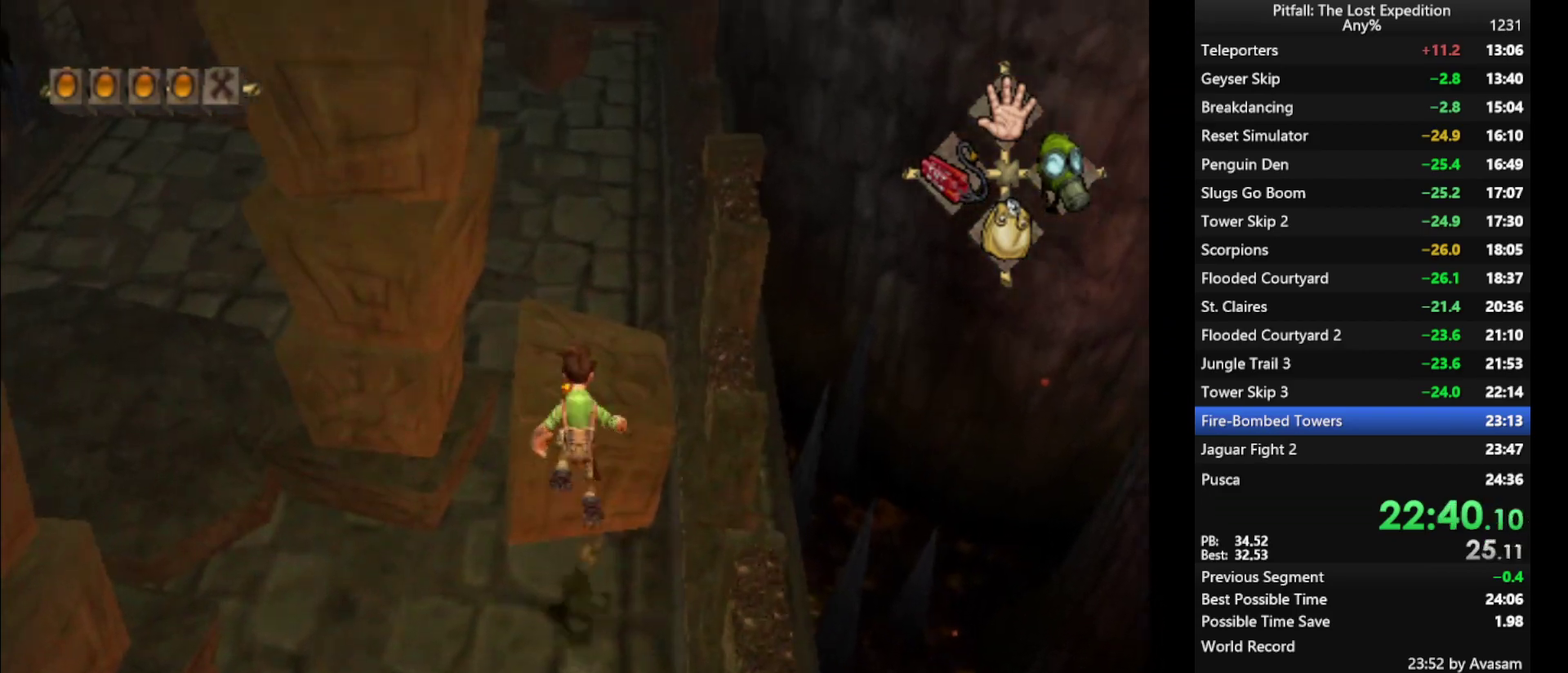
{"buttons": ["X"], "left_stick": "up", "right_stick": "center", "events": [[133, "X", "down"], [200, "X", "up"], [250, "X", "down"], [333, "X", "up"], [383, "X", "down"], [417, "X", "up"], [467, "X", "down"]]}
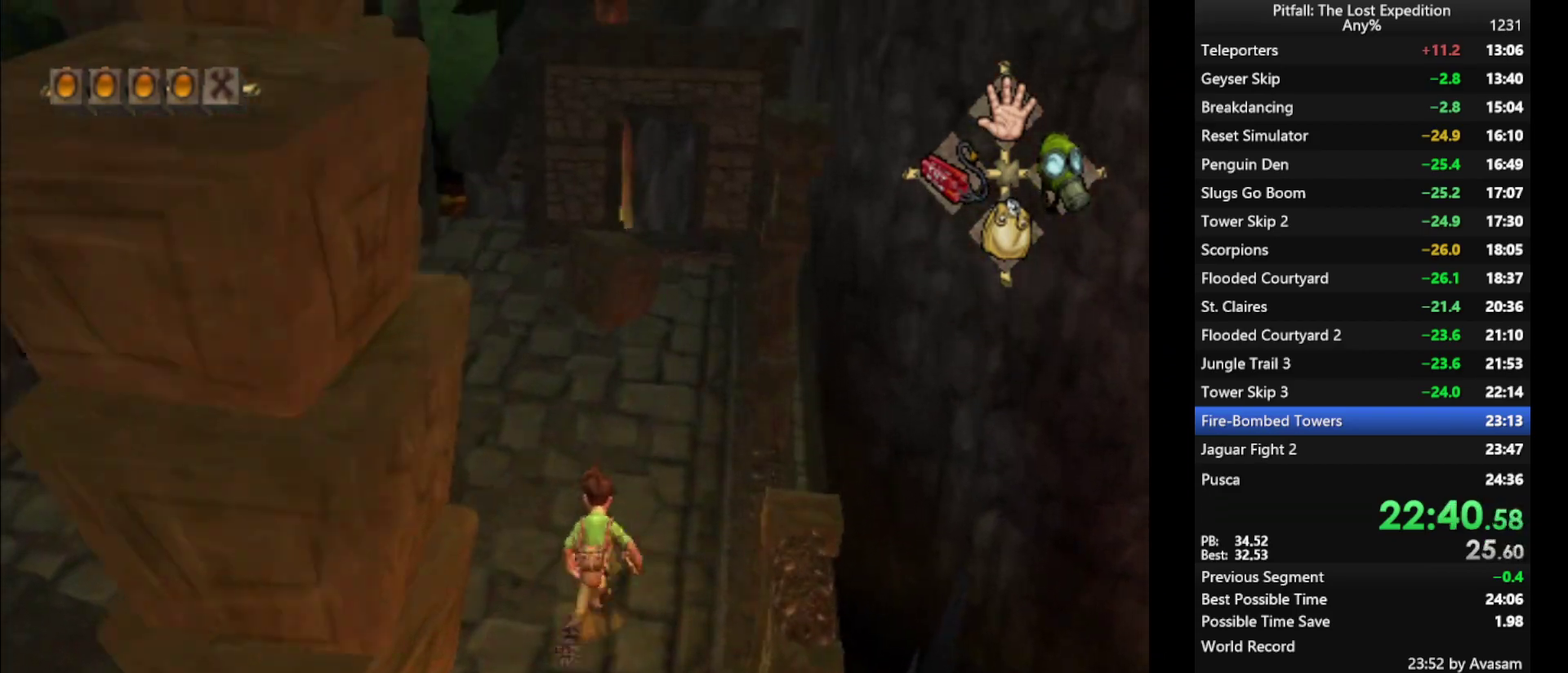
{"buttons": [], "left_stick": "up", "right_stick": "center", "events": [[33, "X", "up"]]}
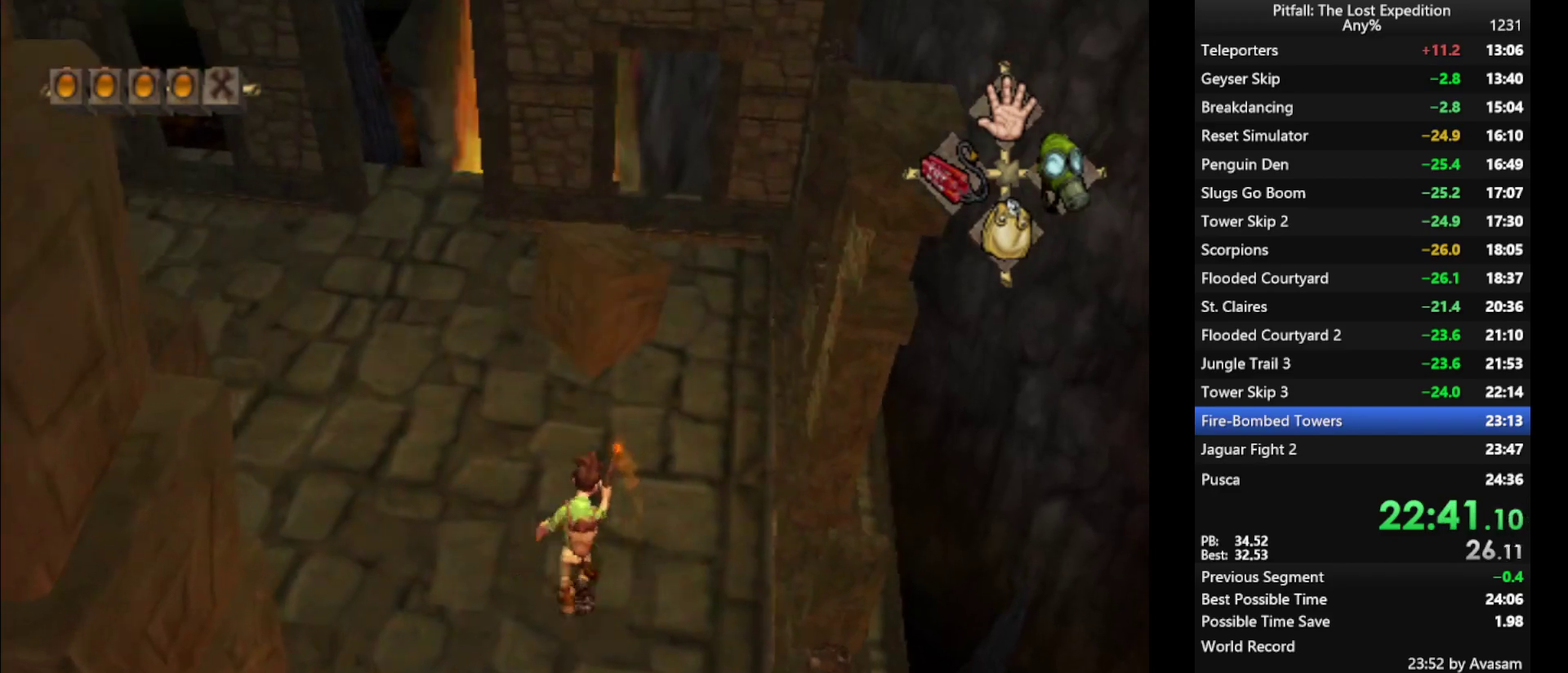
{"buttons": [], "left_stick": "up", "right_stick": "center", "events": []}
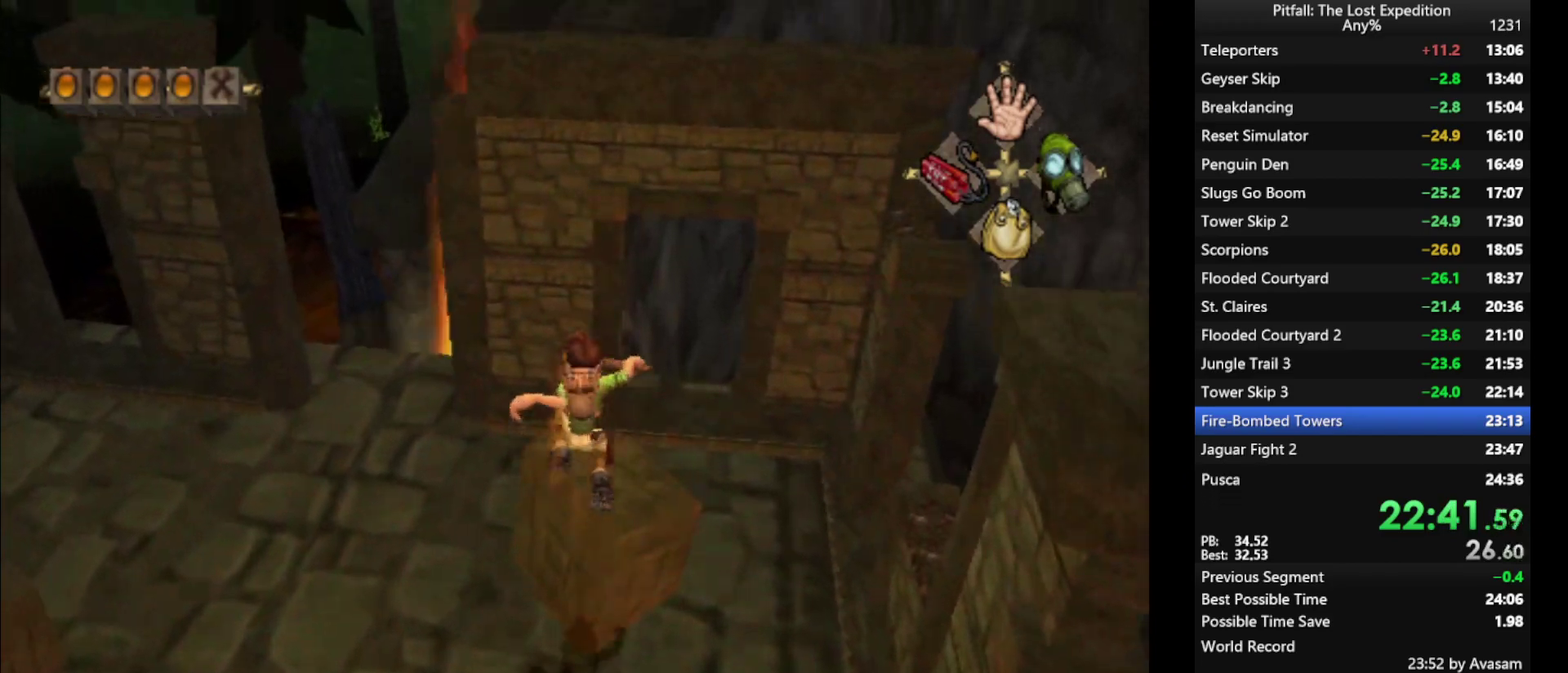
{"buttons": [], "left_stick": "up", "right_stick": "center", "events": [[250, "left_stick", "up-right"], [483, "left_stick", "up"]]}
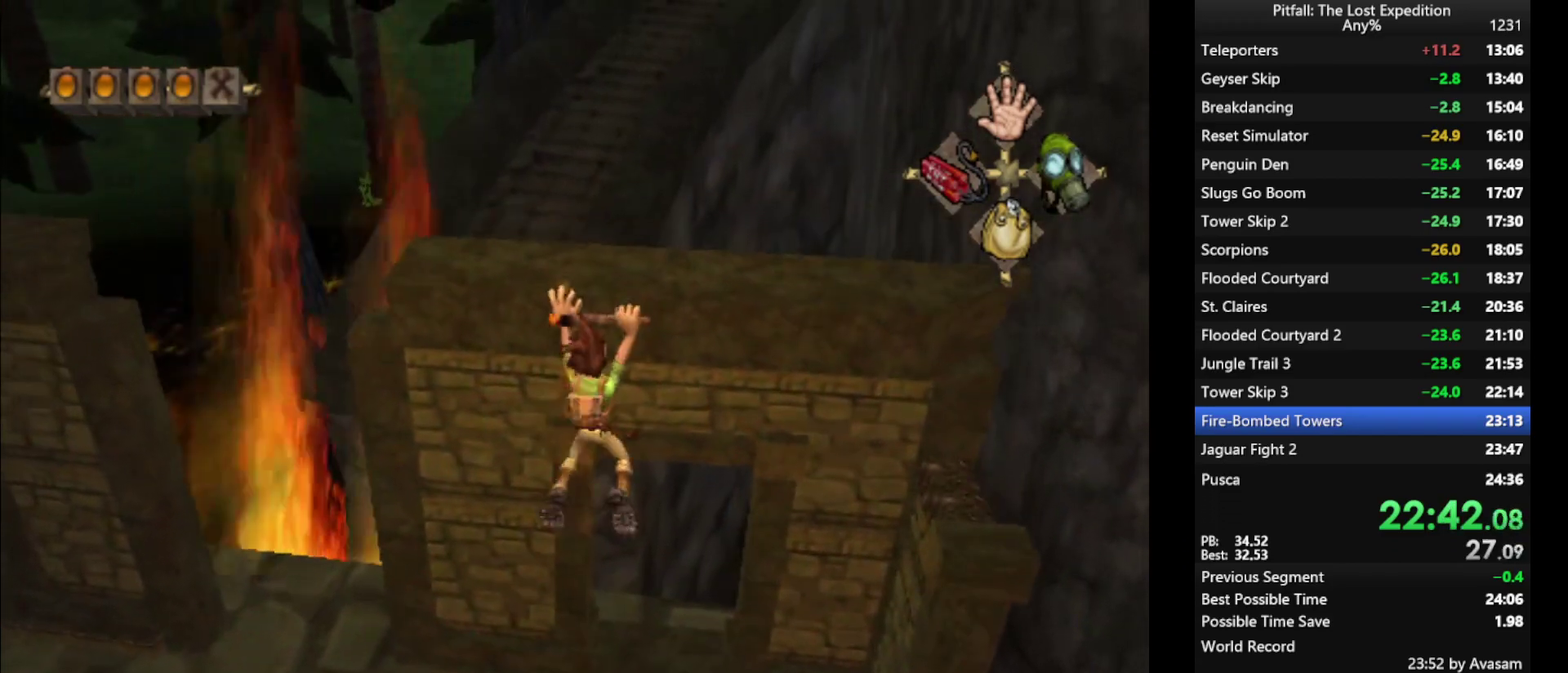
{"buttons": [], "left_stick": "up", "right_stick": "center", "events": [[133, "left_stick", "center"], [300, "left_stick", "up"], [333, "R1", "down"], [400, "R1", "up"]]}
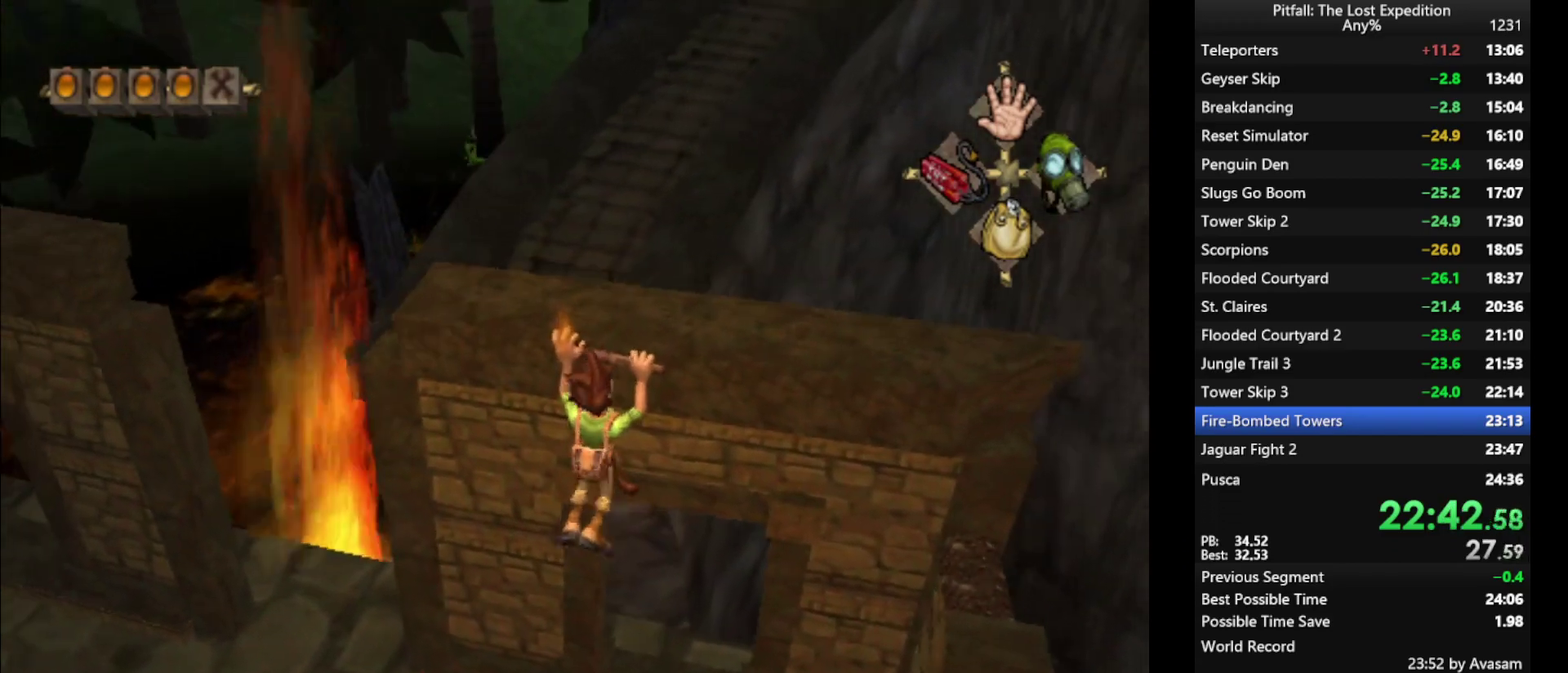
{"buttons": ["L1"], "left_stick": "up", "right_stick": "center", "events": [[467, "L1", "down"]]}
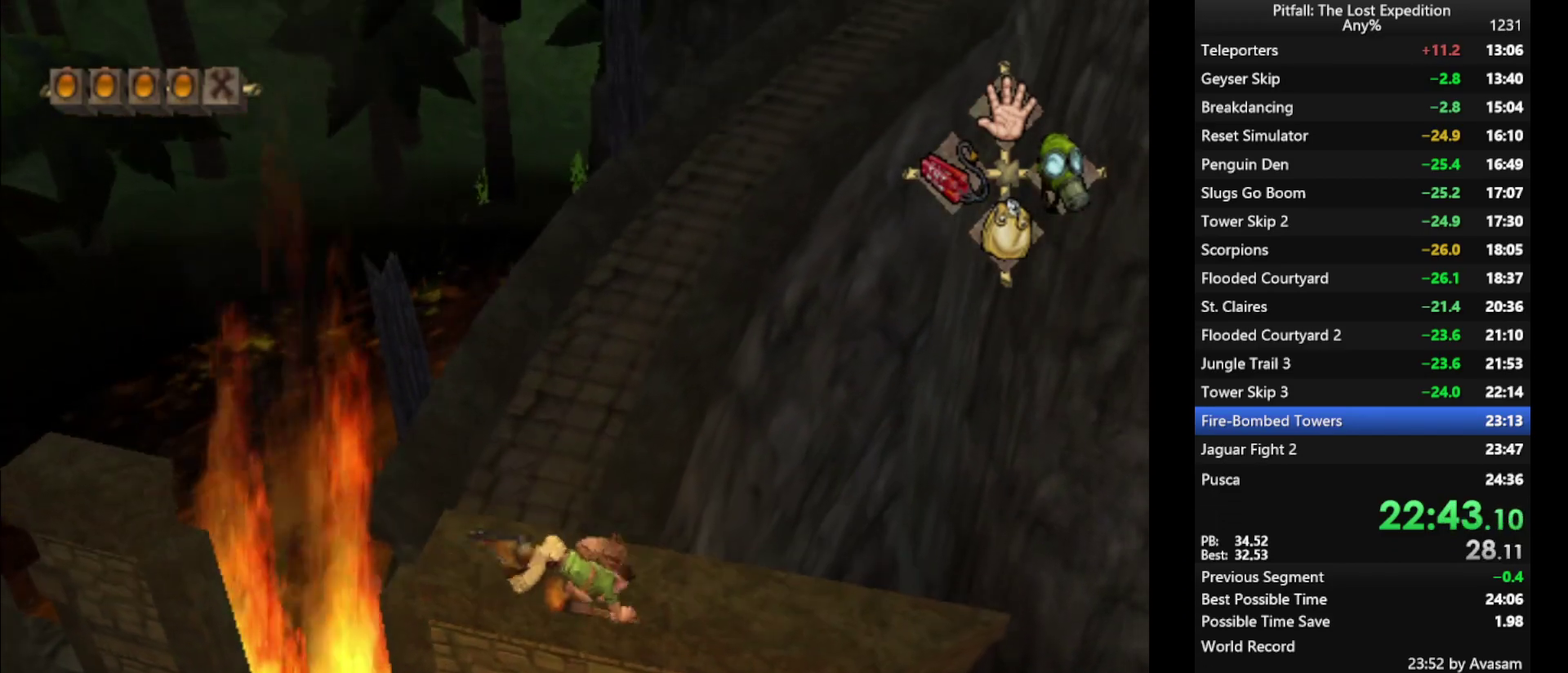
{"buttons": [], "left_stick": "up", "right_stick": "center", "events": [[50, "L1", "up"]]}
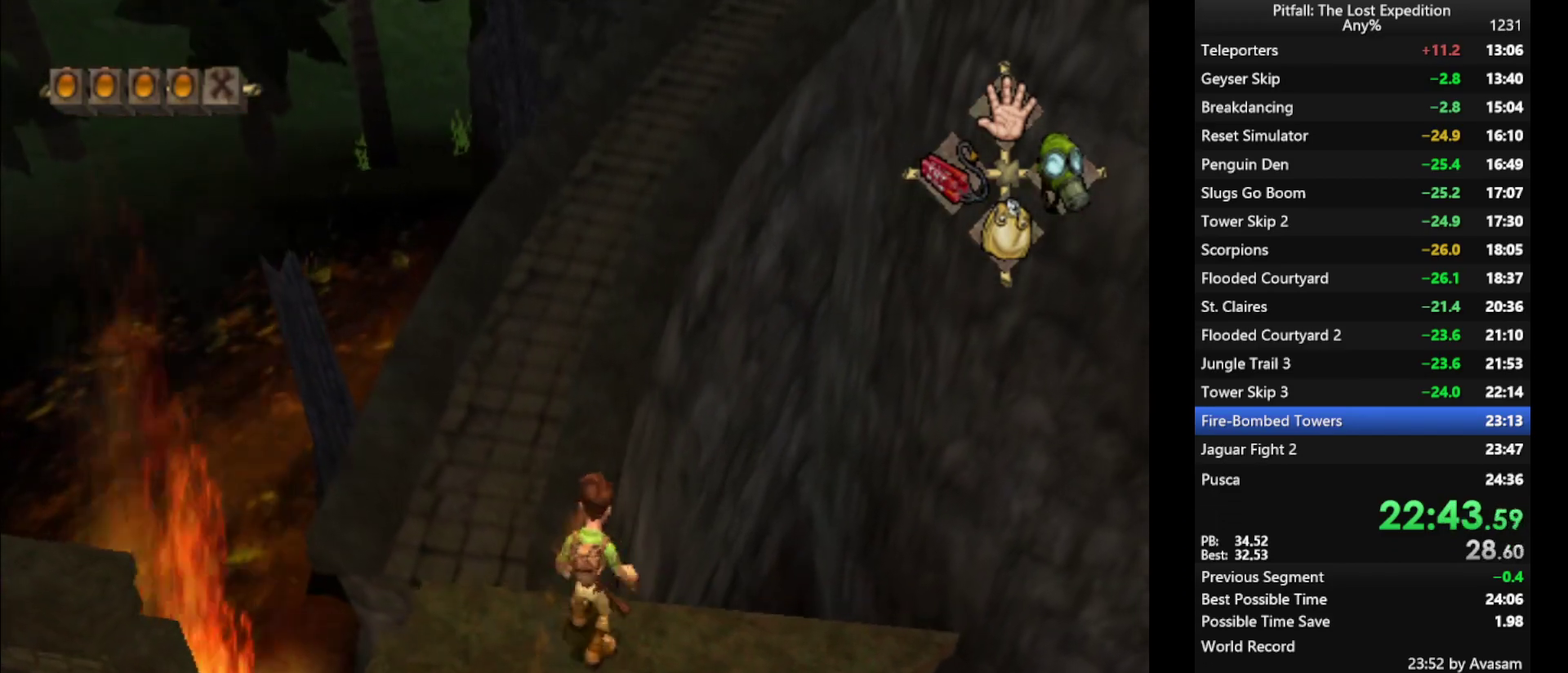
{"buttons": [], "left_stick": "up", "right_stick": "center", "events": [[300, "B", "down"], [350, "B", "up"]]}
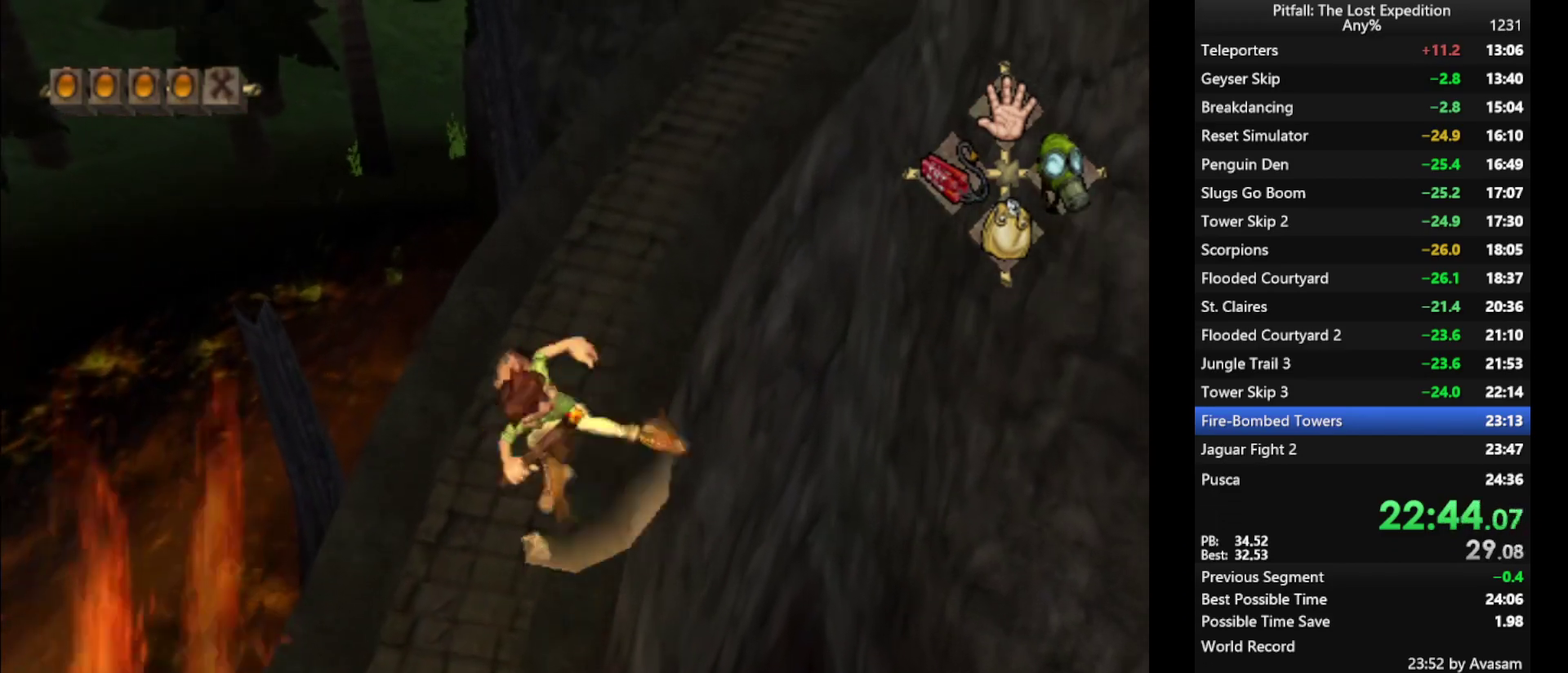
{"buttons": ["X", "L1"], "left_stick": "up", "right_stick": "center", "events": [[183, "X", "down"], [233, "L1", "down"], [250, "X", "up"], [300, "L1", "up"], [333, "X", "down"], [400, "X", "up"], [483, "L1", "down"], [483, "X", "down"]]}
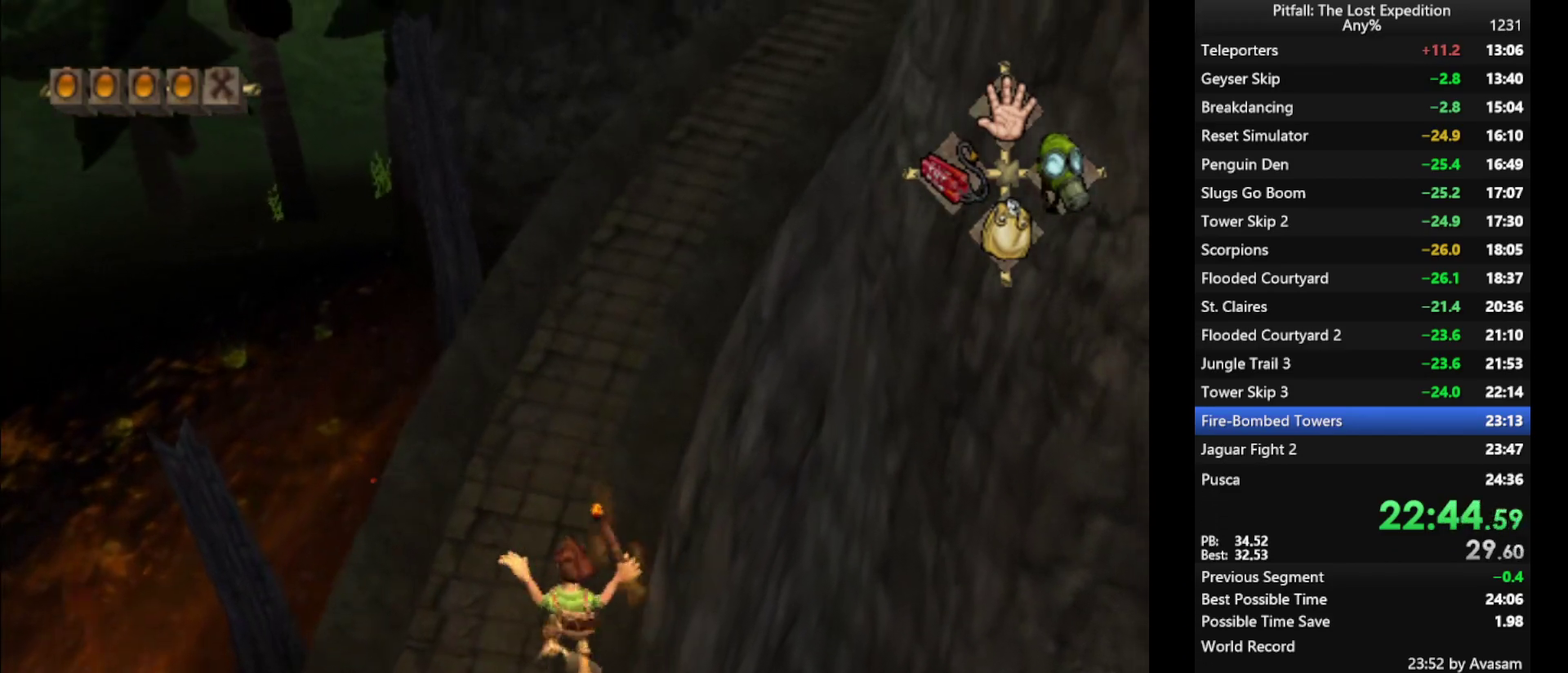
{"buttons": ["X"], "left_stick": "up-left", "right_stick": "center", "events": [[100, "L1", "up"], [183, "L1", "down"], [267, "L1", "up"], [350, "left_stick", "up-left"]]}
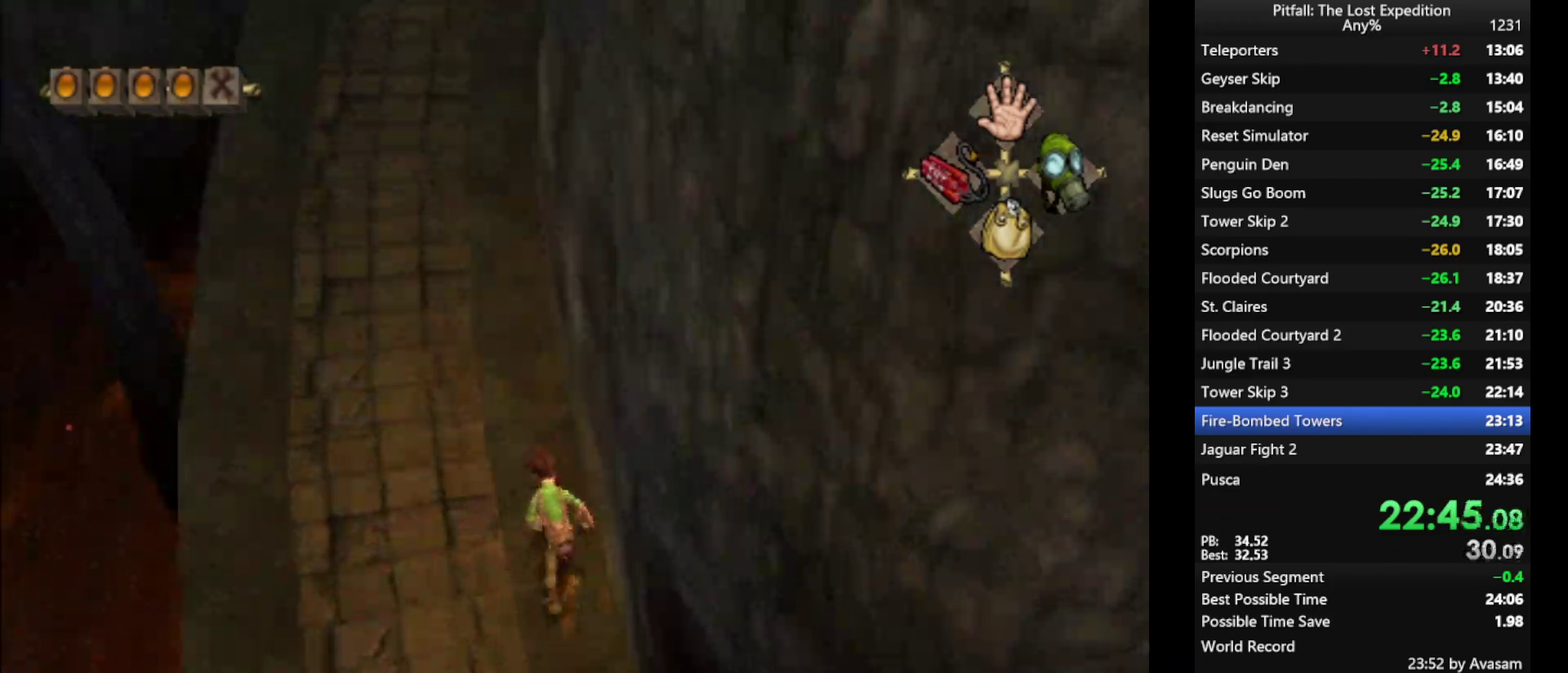
{"buttons": ["X"], "left_stick": "up", "right_stick": "center", "events": [[183, "L1", "down"], [183, "left_stick", "up"], [267, "L1", "up"]]}
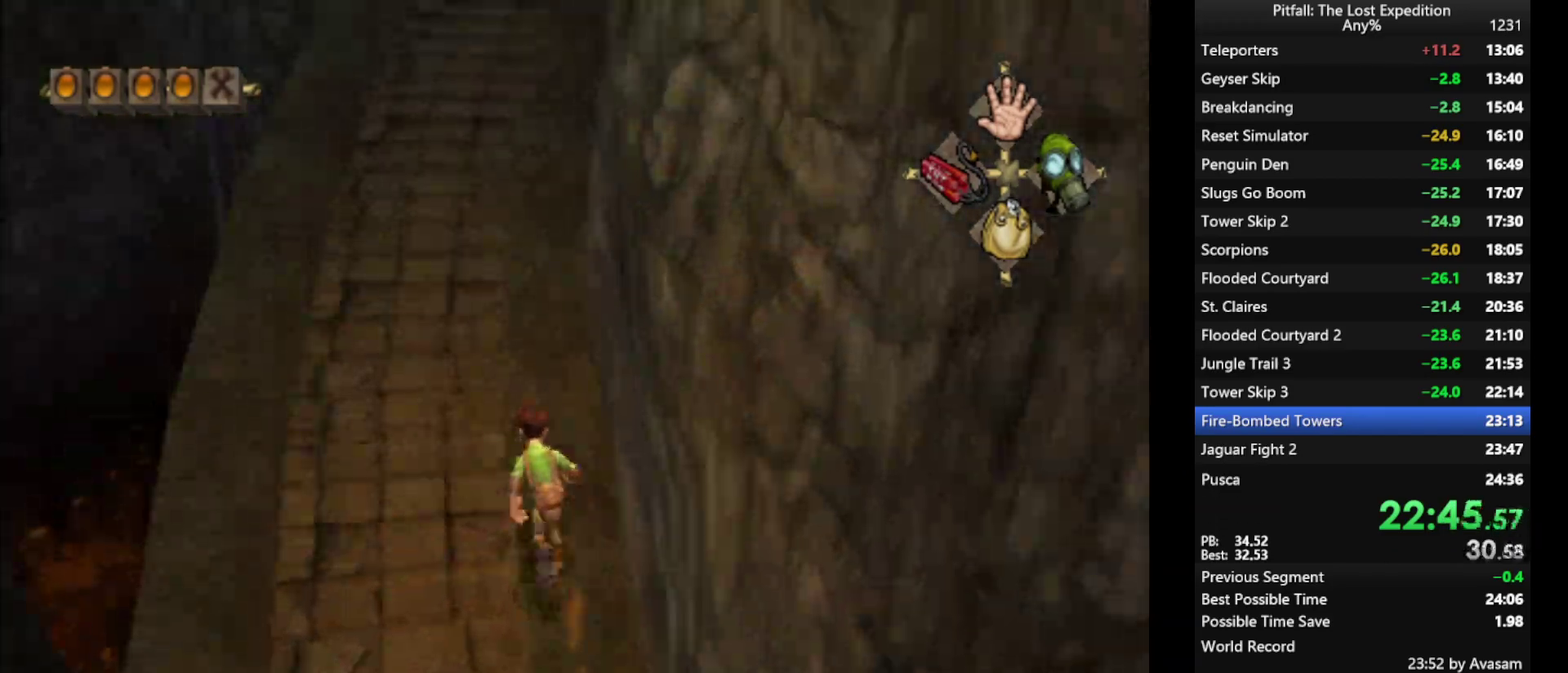
{"buttons": [], "left_stick": "up", "right_stick": "center", "events": [[50, "L1", "down"], [50, "X", "up"], [133, "L1", "up"], [183, "X", "down"], [250, "X", "up"], [300, "L1", "down"], [300, "X", "down"], [367, "X", "up"], [383, "L1", "up"], [417, "X", "down"], [450, "X", "up"]]}
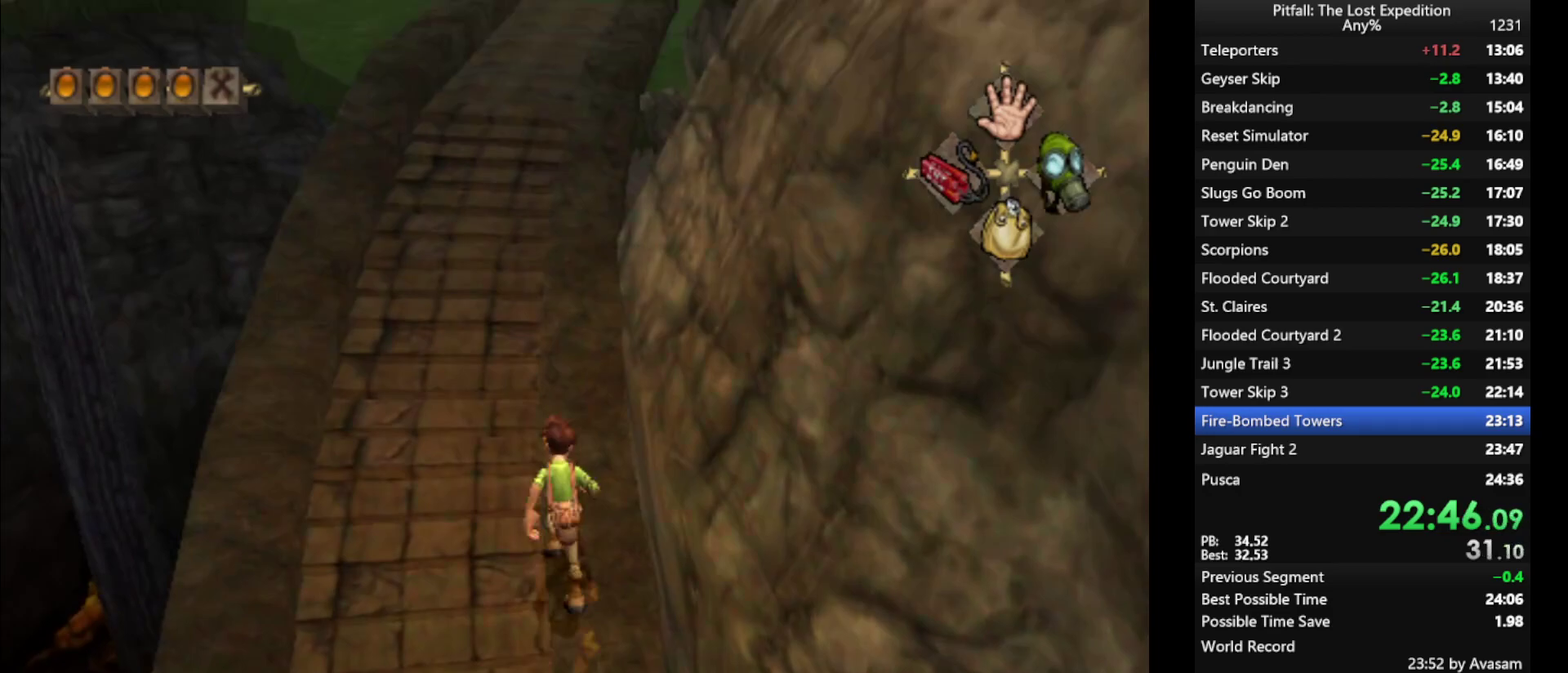
{"buttons": ["X"], "left_stick": "up", "right_stick": "center", "events": [[17, "X", "down"], [33, "X", "up"], [100, "L1", "down"], [117, "X", "down"], [150, "X", "up"], [200, "L1", "up"], [217, "X", "down"], [250, "X", "up"], [317, "X", "down"], [350, "X", "up"], [417, "L1", "down"], [433, "X", "down"], [450, "X", "up"], [467, "L1", "up"], [500, "X", "down"]]}